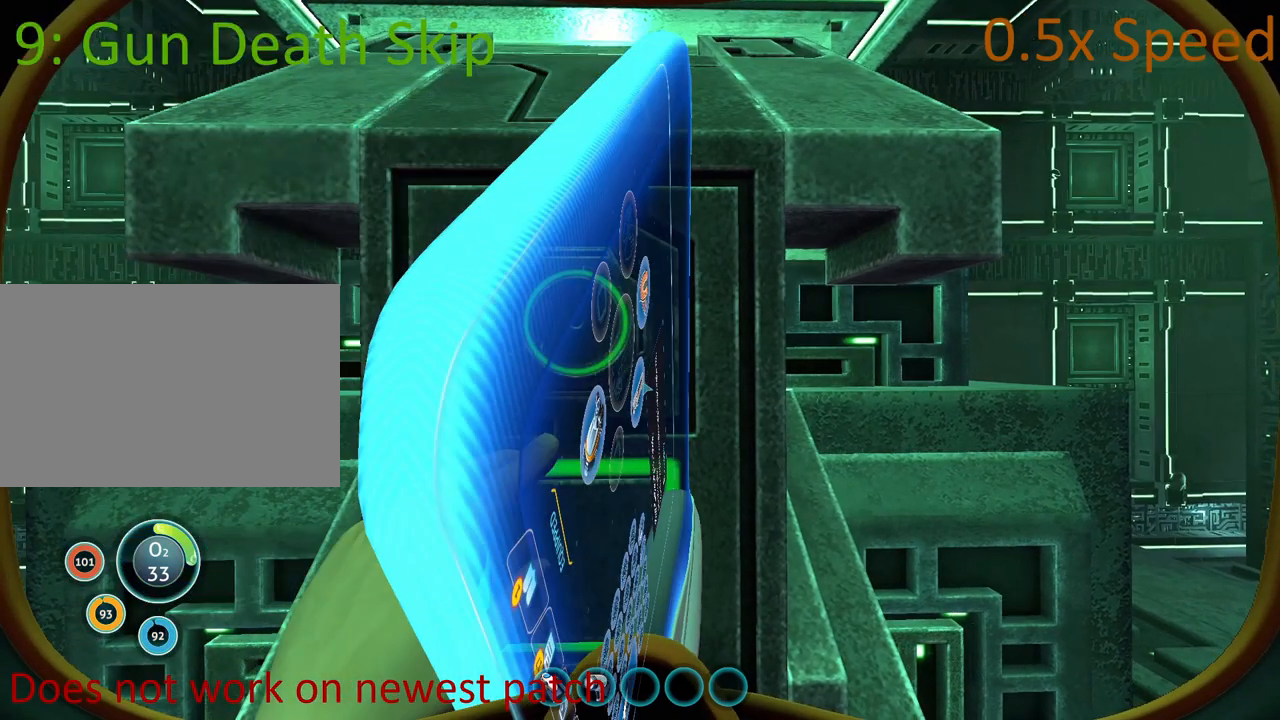
Gameplay with keyboard and mouse; each line is a JSON object with the keys and mouse buttons held at the frame after it. "events" lists presses ("down") and releases ("up") of "1", "2", "3", "4", "5", "a", "alt", "b", "c", "ctrl", "d", "e", "f", "g", "q", "r", "s", "shift", "space", "t", "tab", "v", "w", "x", "z", "mouse_left", "mouse_wheel", "mouse_right", "mouse_mb4" and "mouse_mb5" between this image and that frame as [ms after this image, input, new state], when the widget could be followed in between. "mouse_left", "mouse_wheel", "mouse_right", "mouse_mb4", "mouse_mb5" = the "left", "wheel", "right", "mb4", "mb5" buttons of the "mouse" list. No other keys are recorded. "wheel" means that the mouse wheel is clicked or scrolled. Mouse movement is not recorded.
{"keys": [], "mouse": ["left"], "events": [[33, "mouse_left", "down"]]}
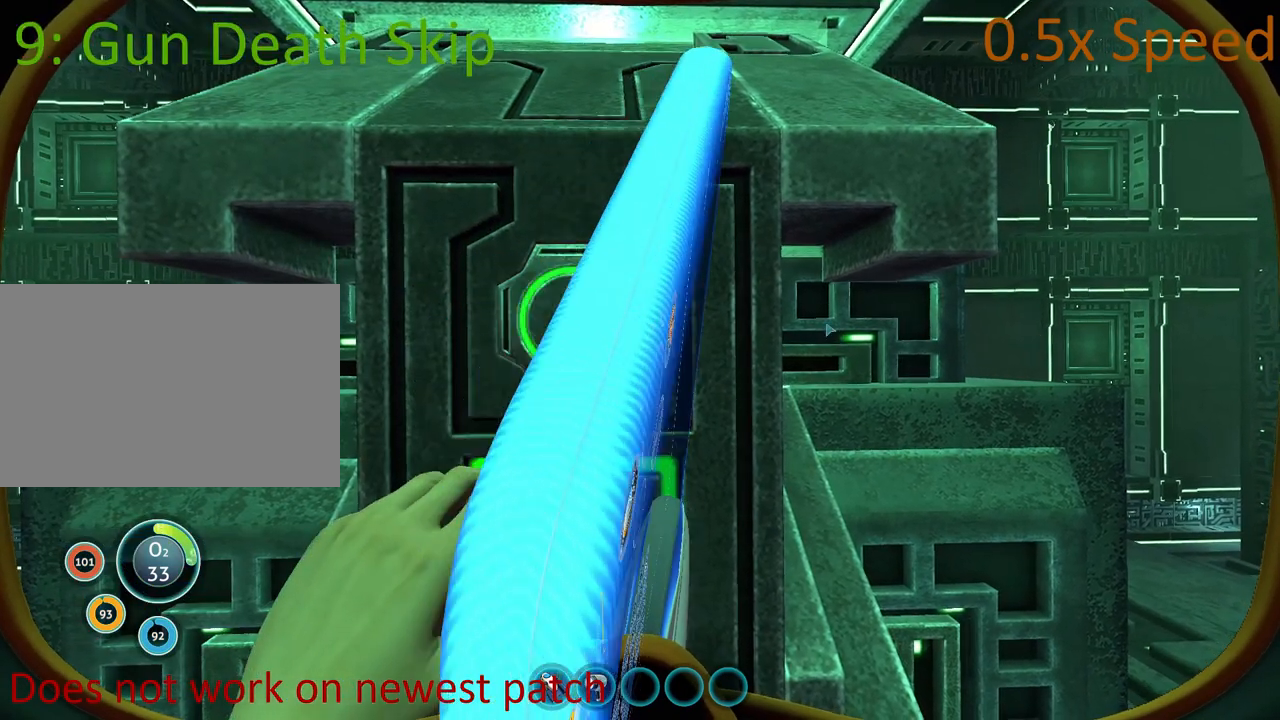
{"keys": [], "mouse": ["left"], "events": []}
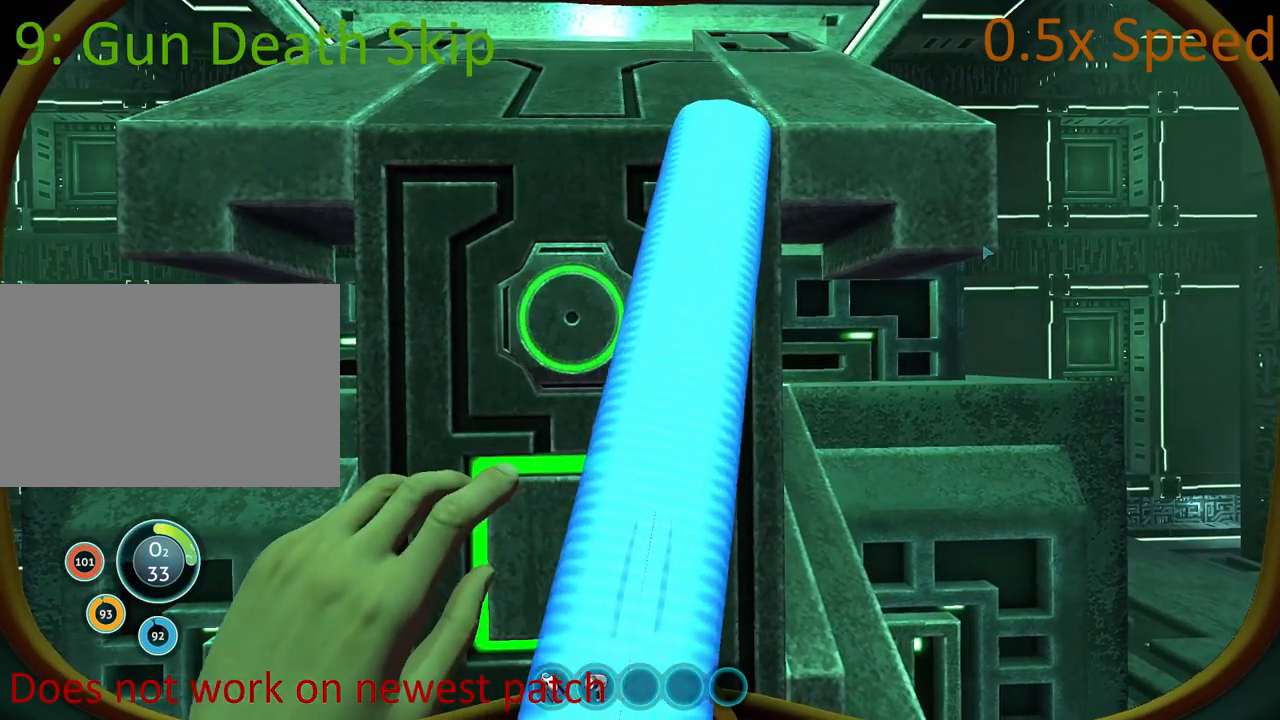
{"keys": [], "mouse": ["left"], "events": []}
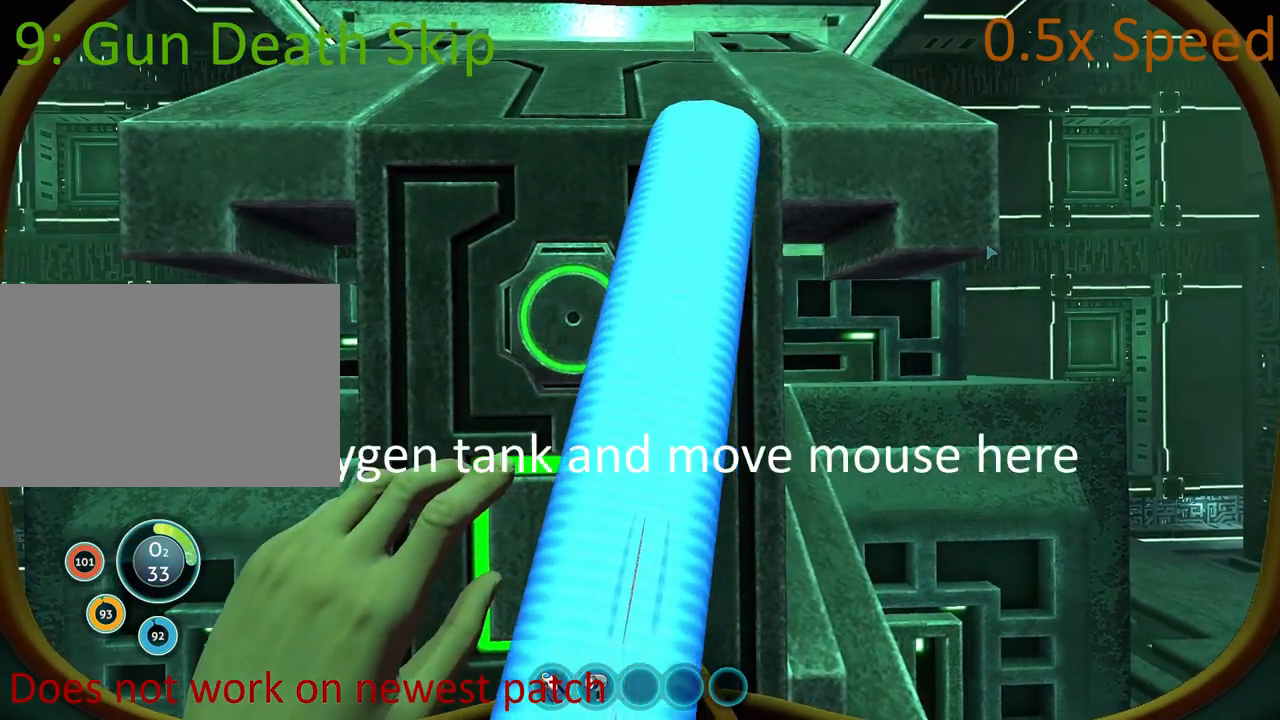
{"keys": [], "mouse": ["left"], "events": []}
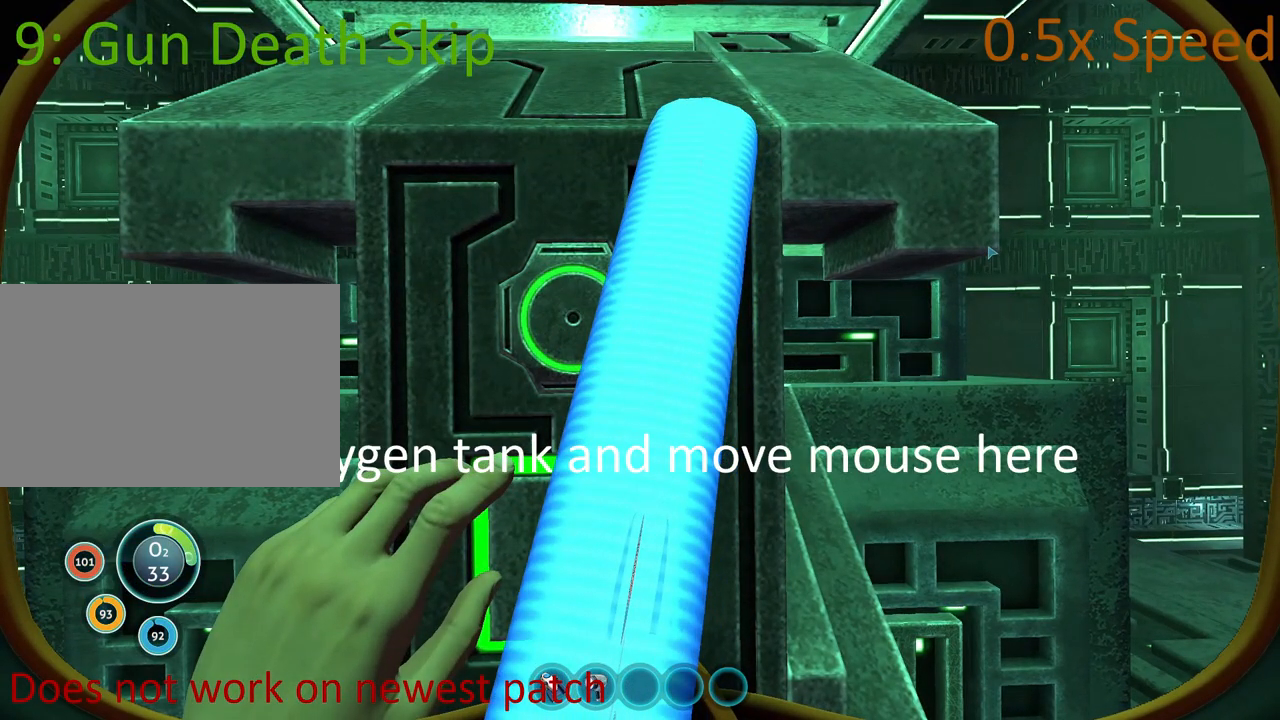
{"keys": [], "mouse": ["left"], "events": []}
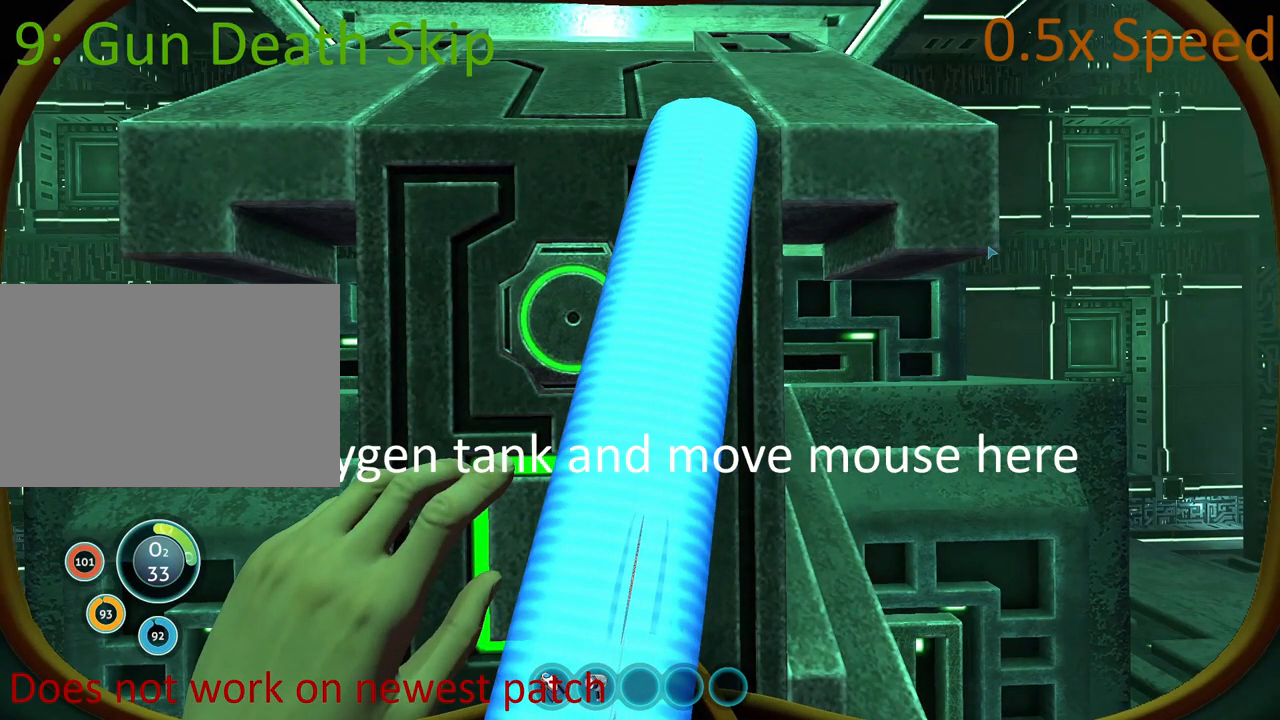
{"keys": [], "mouse": ["left"], "events": []}
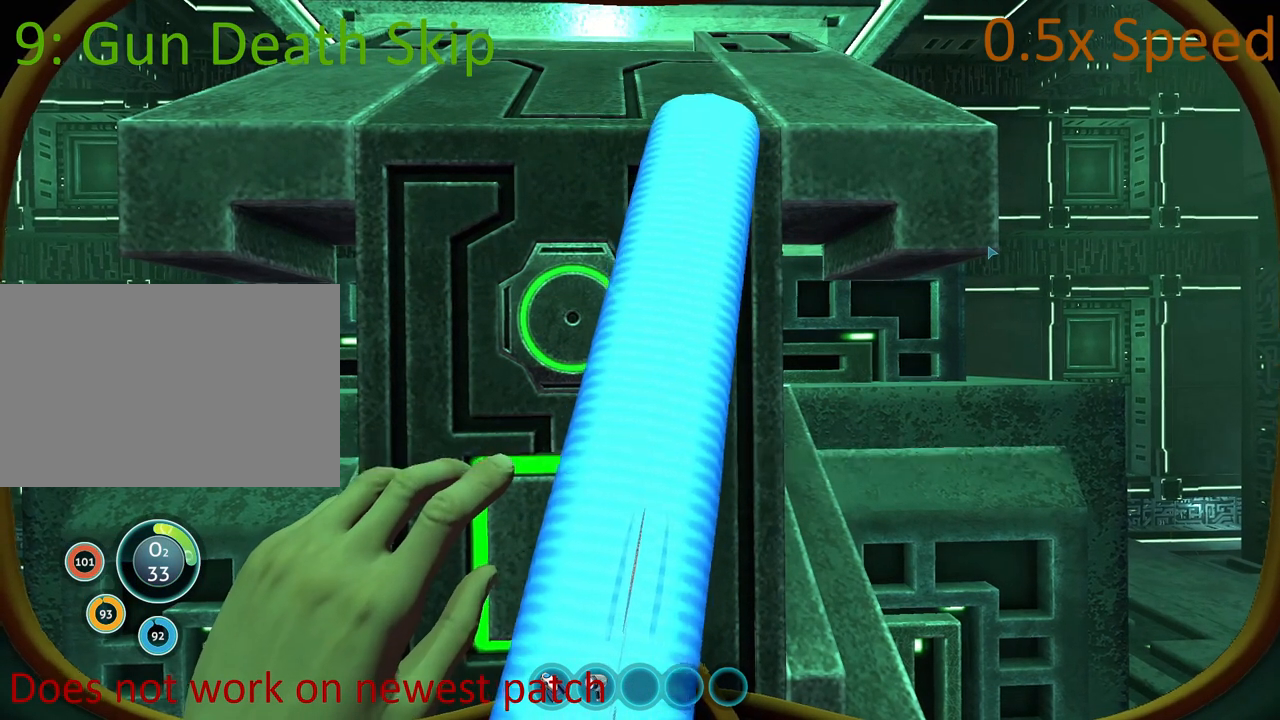
{"keys": [], "mouse": ["left"], "events": []}
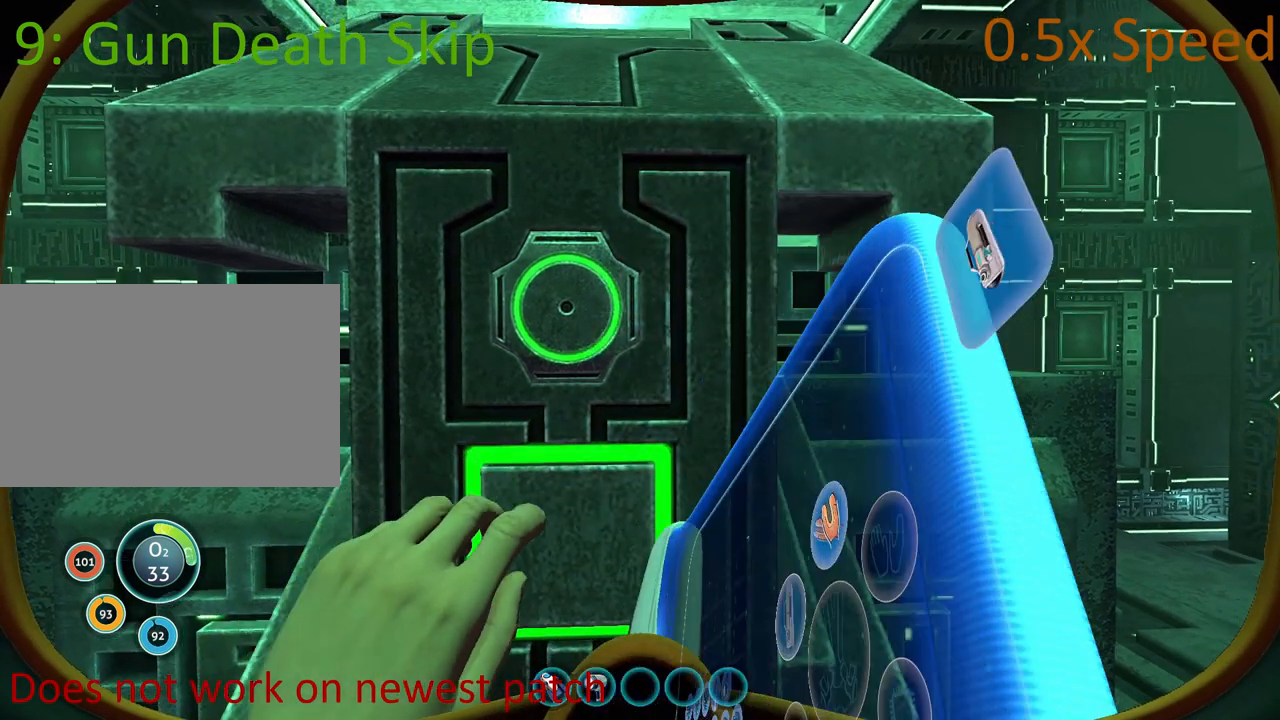
{"keys": [], "mouse": ["left"], "events": []}
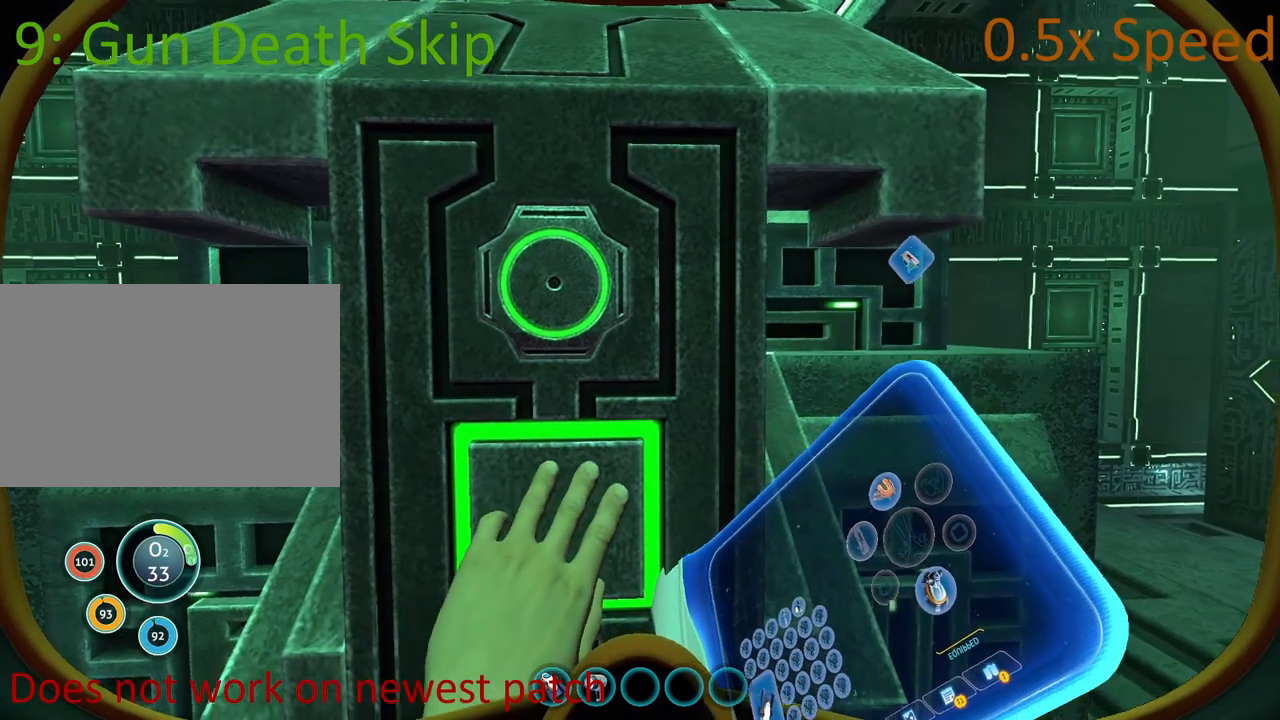
{"keys": [], "mouse": ["left"], "events": []}
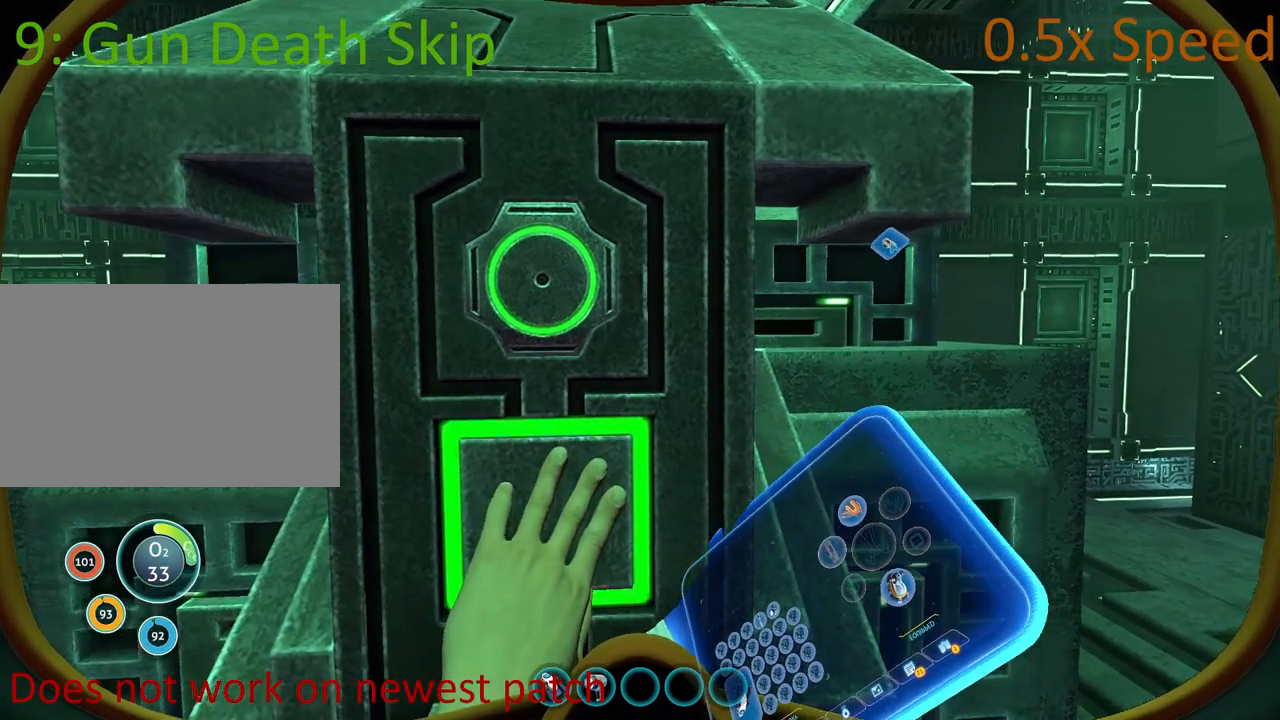
{"keys": [], "mouse": ["left"]}
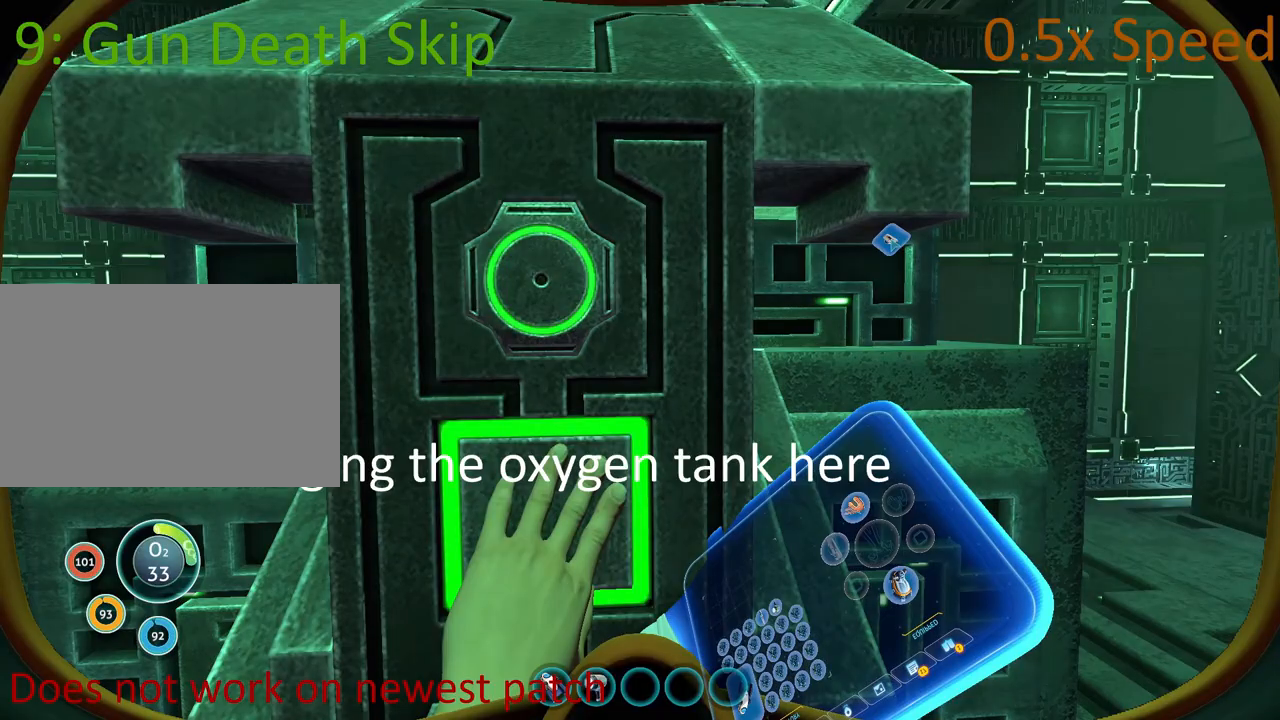
{"keys": [], "mouse": ["left"], "events": []}
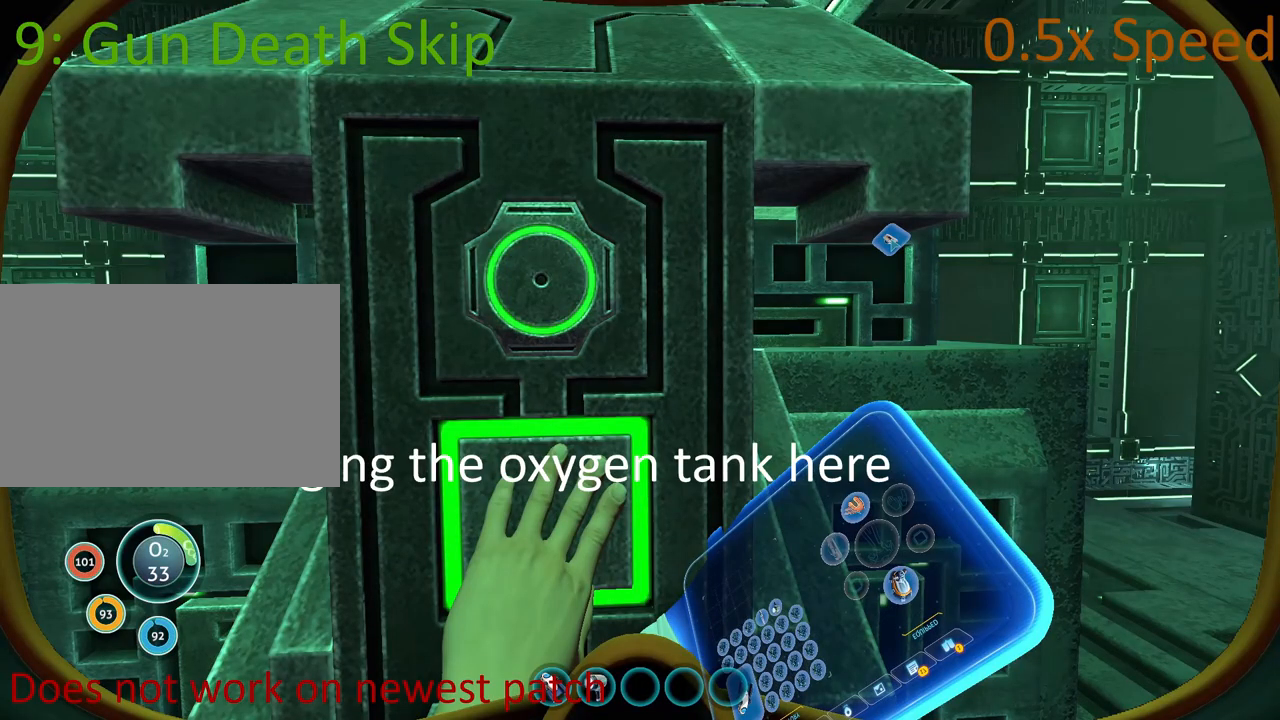
{"keys": [], "mouse": ["left"], "events": []}
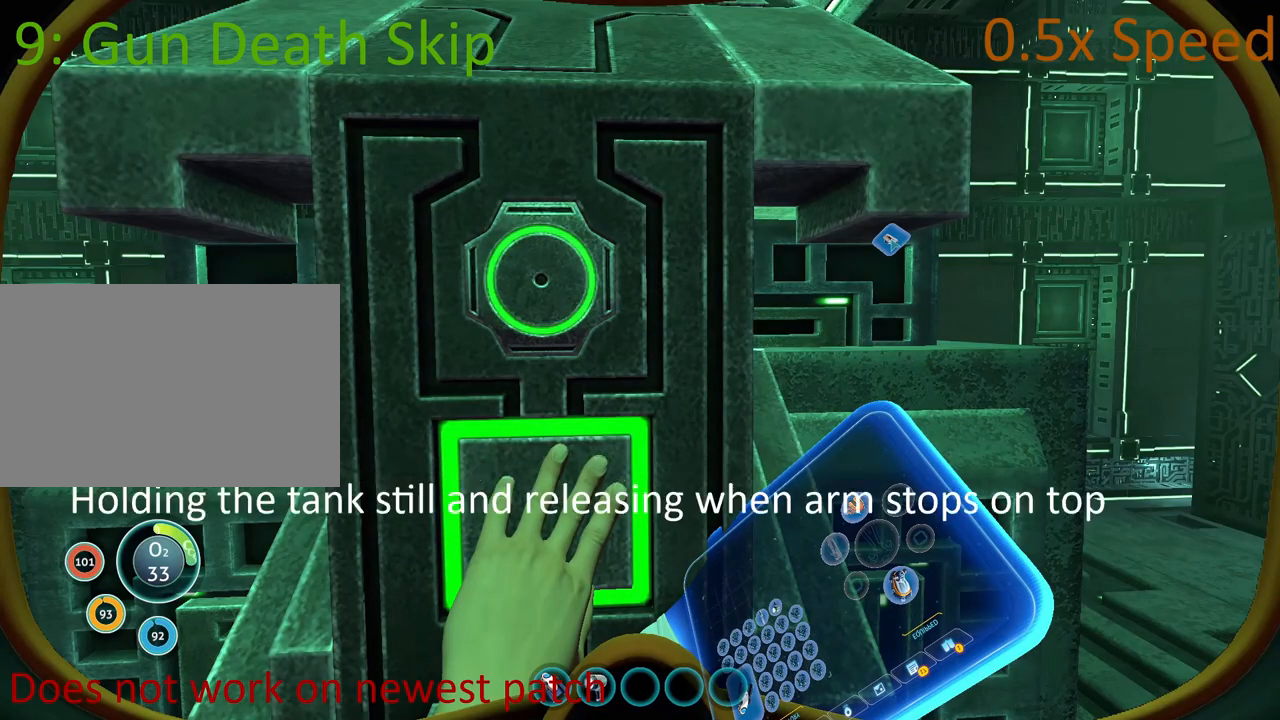
{"keys": [], "mouse": ["left"], "events": []}
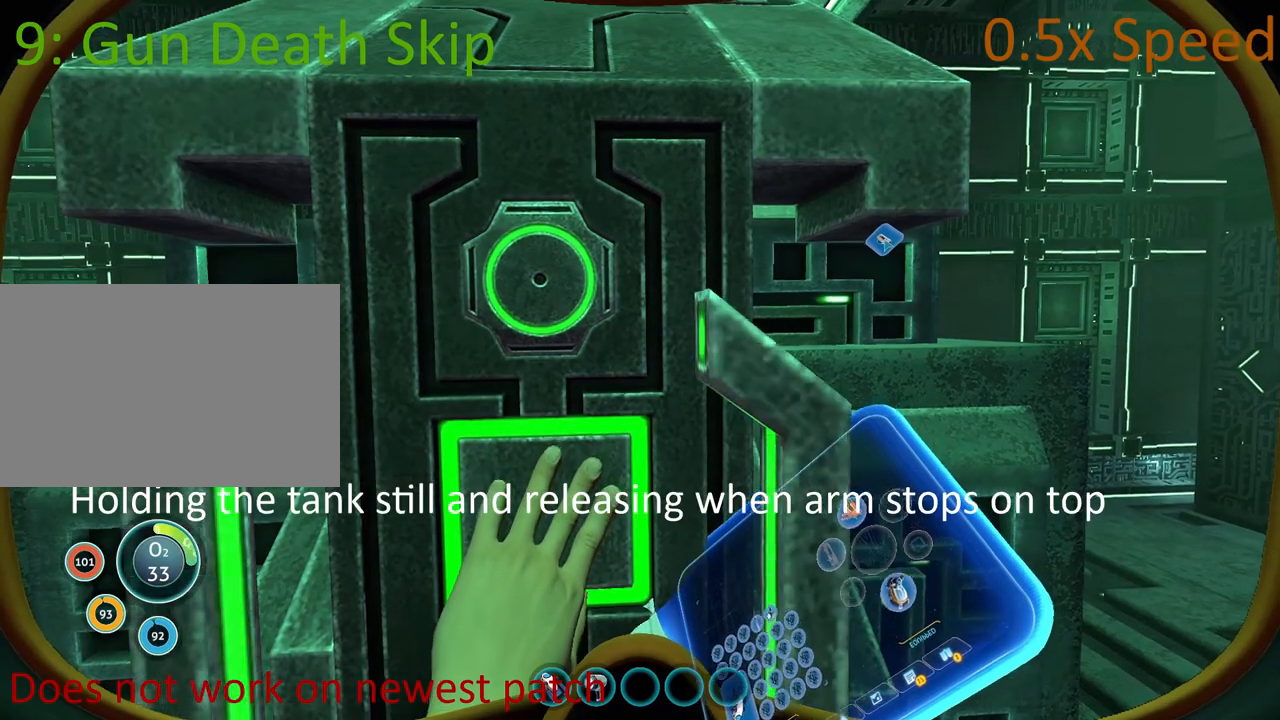
{"keys": [], "mouse": ["left"], "events": []}
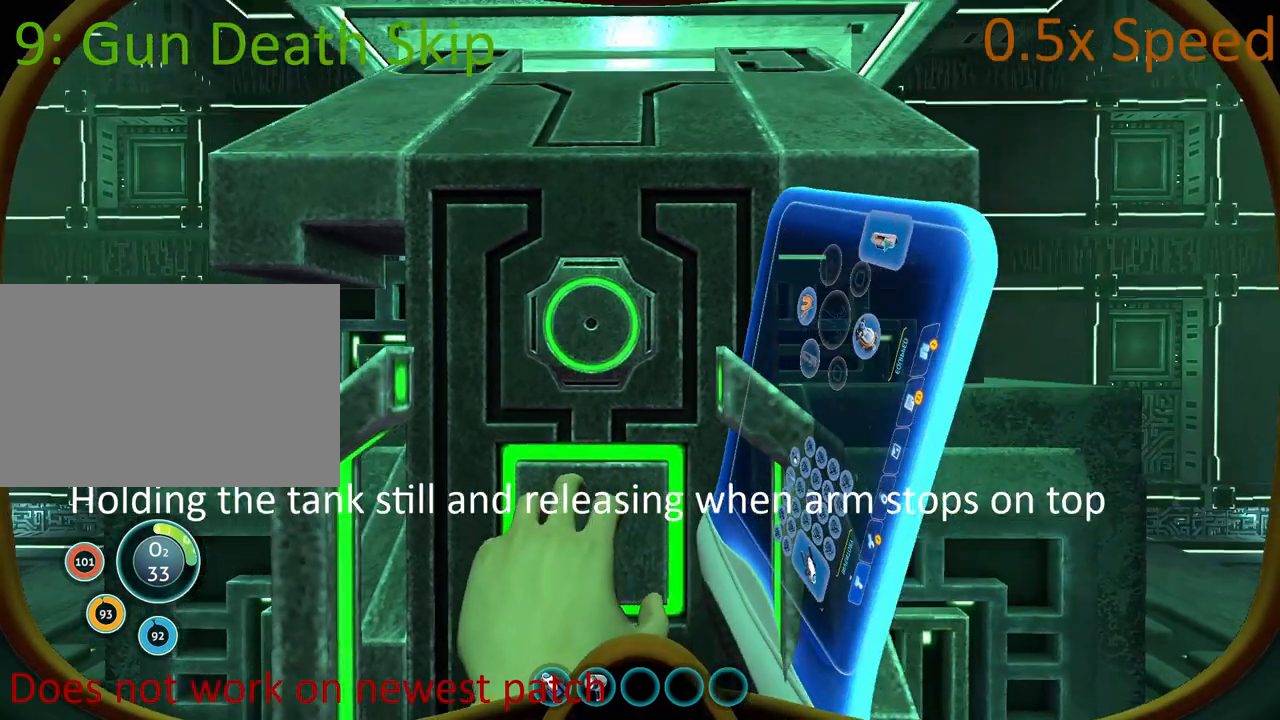
{"keys": [], "mouse": ["left"], "events": []}
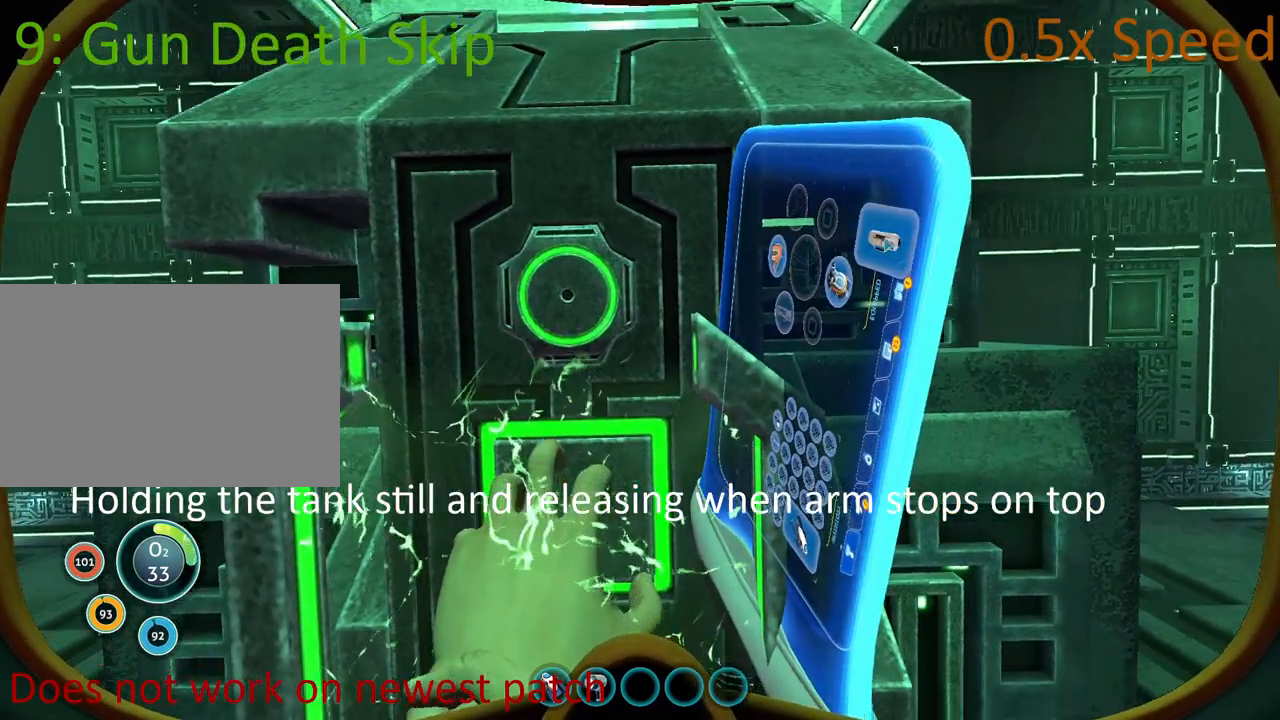
{"keys": [], "mouse": ["left"], "events": []}
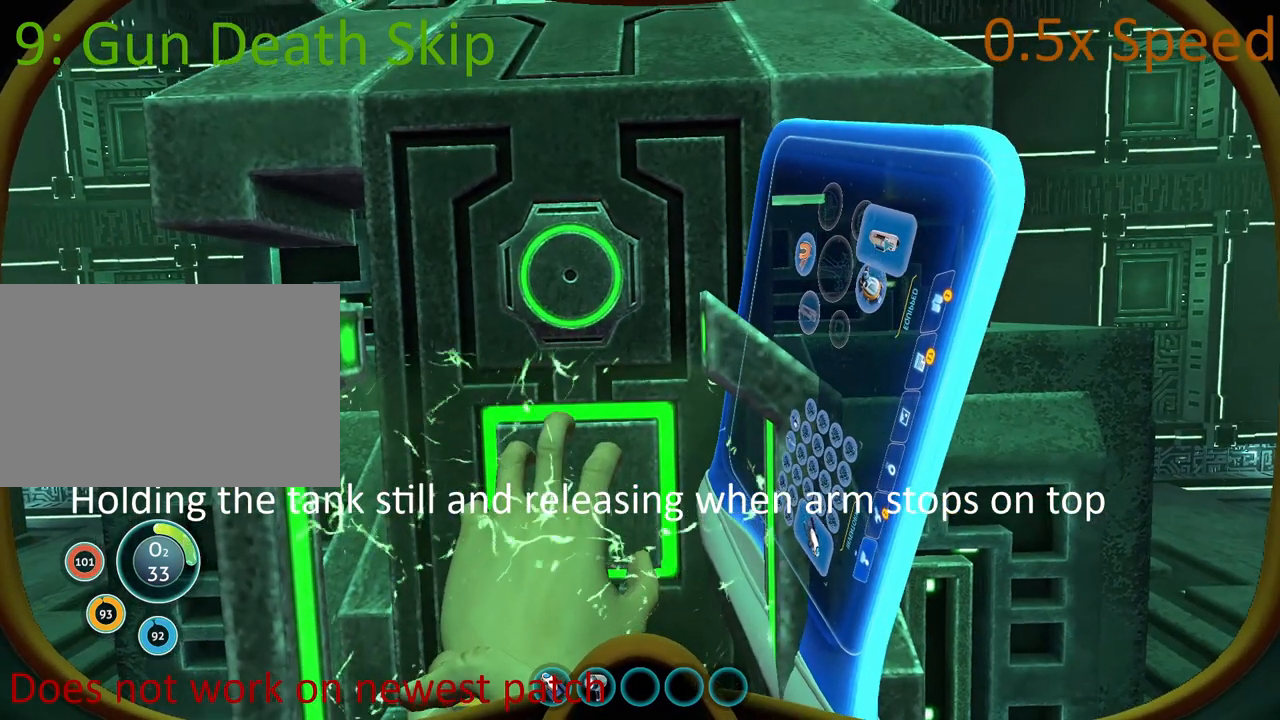
{"keys": [], "mouse": ["left"], "events": []}
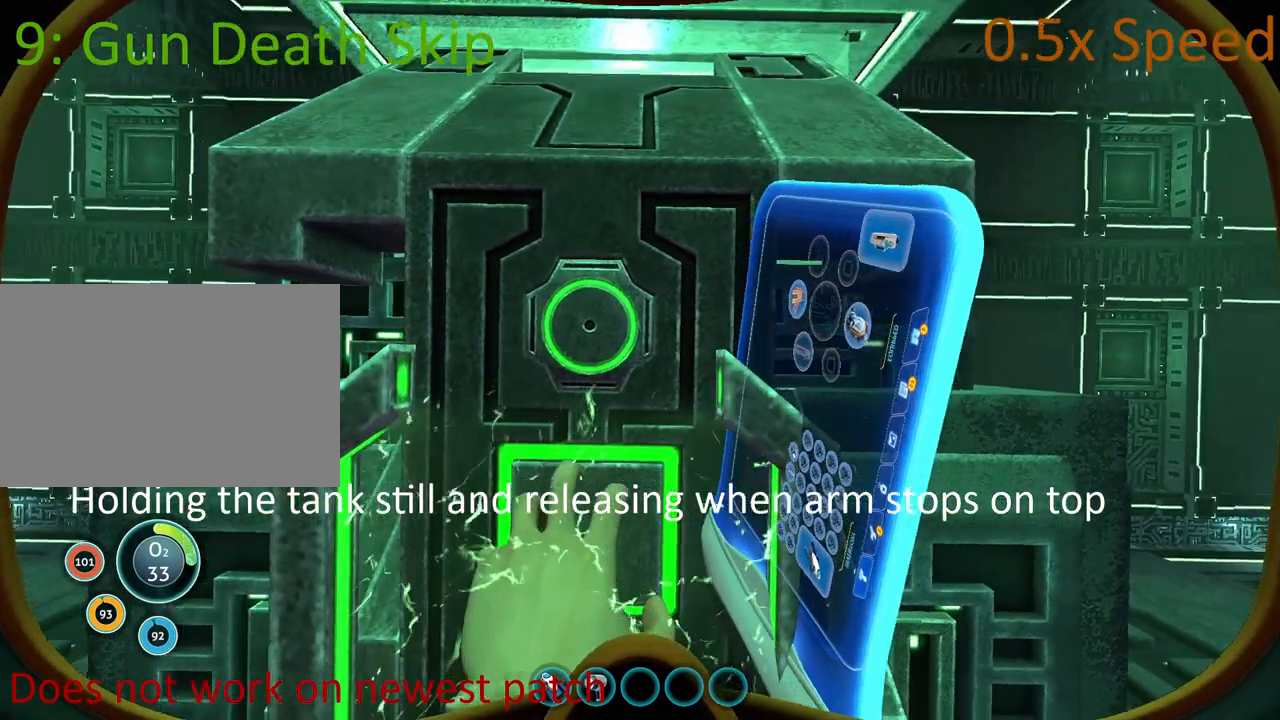
{"keys": [], "mouse": ["left"], "events": []}
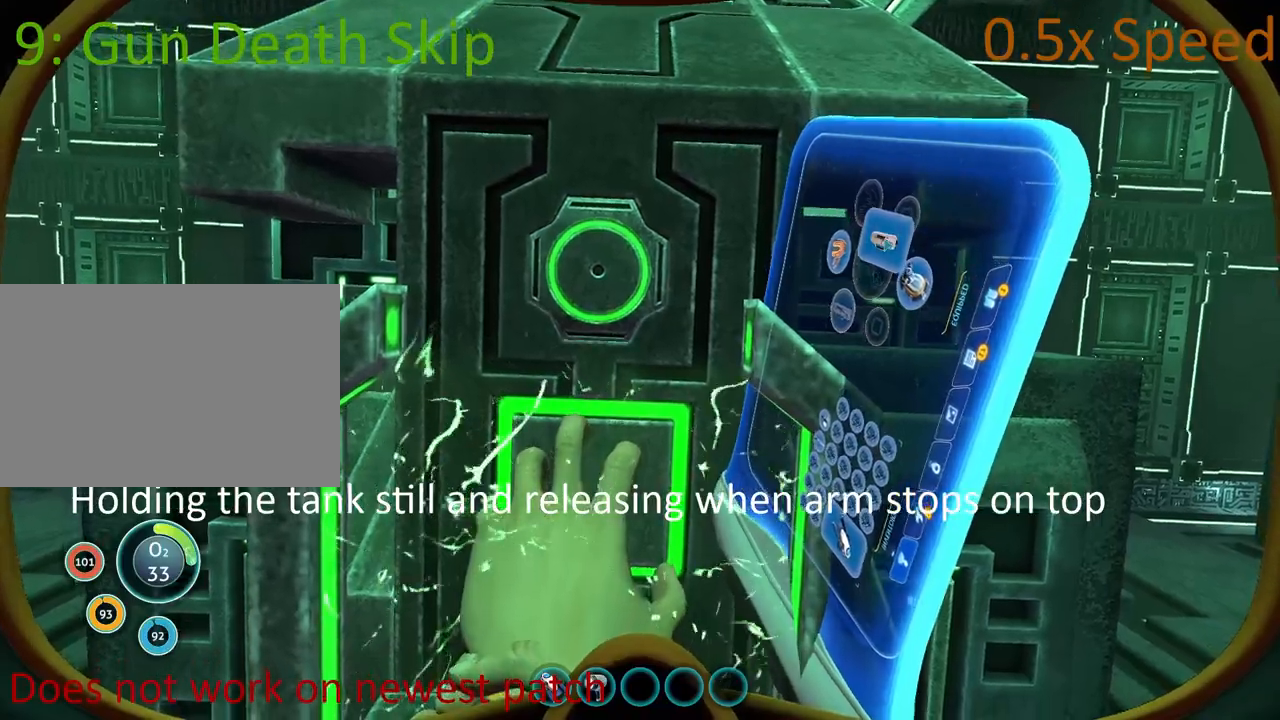
{"keys": [], "mouse": ["left"], "events": []}
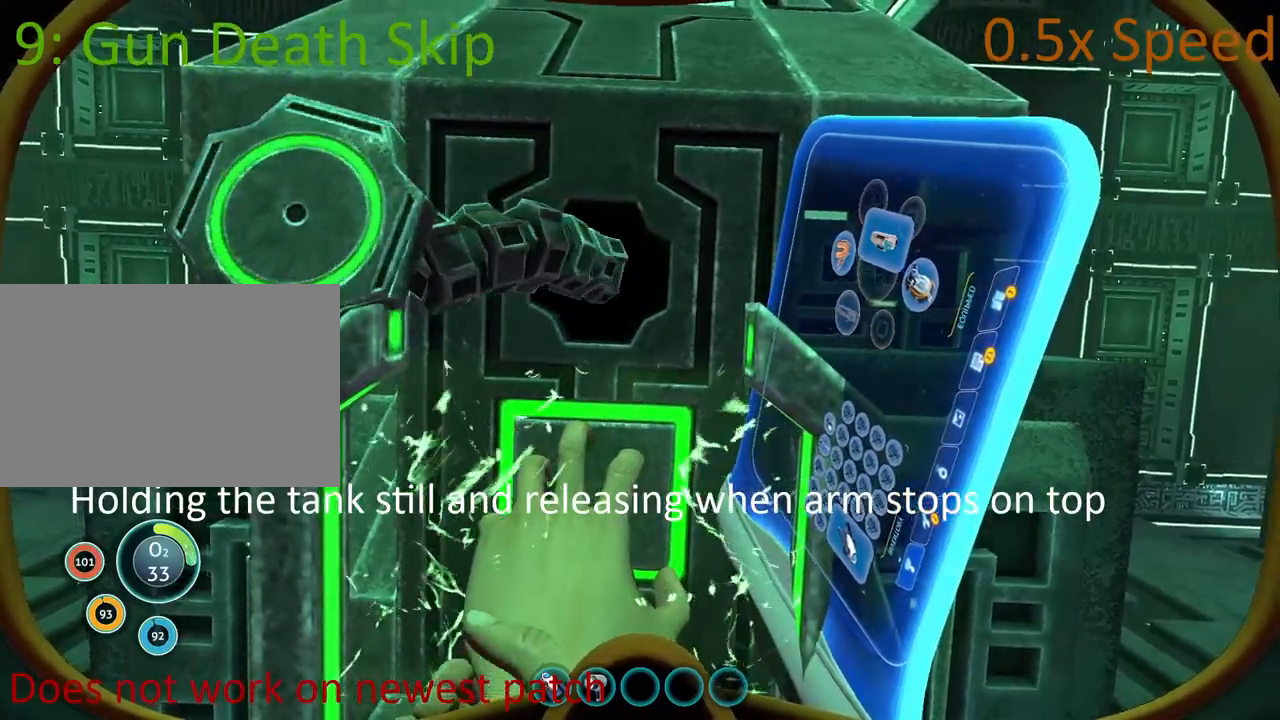
{"keys": [], "mouse": ["left"], "events": []}
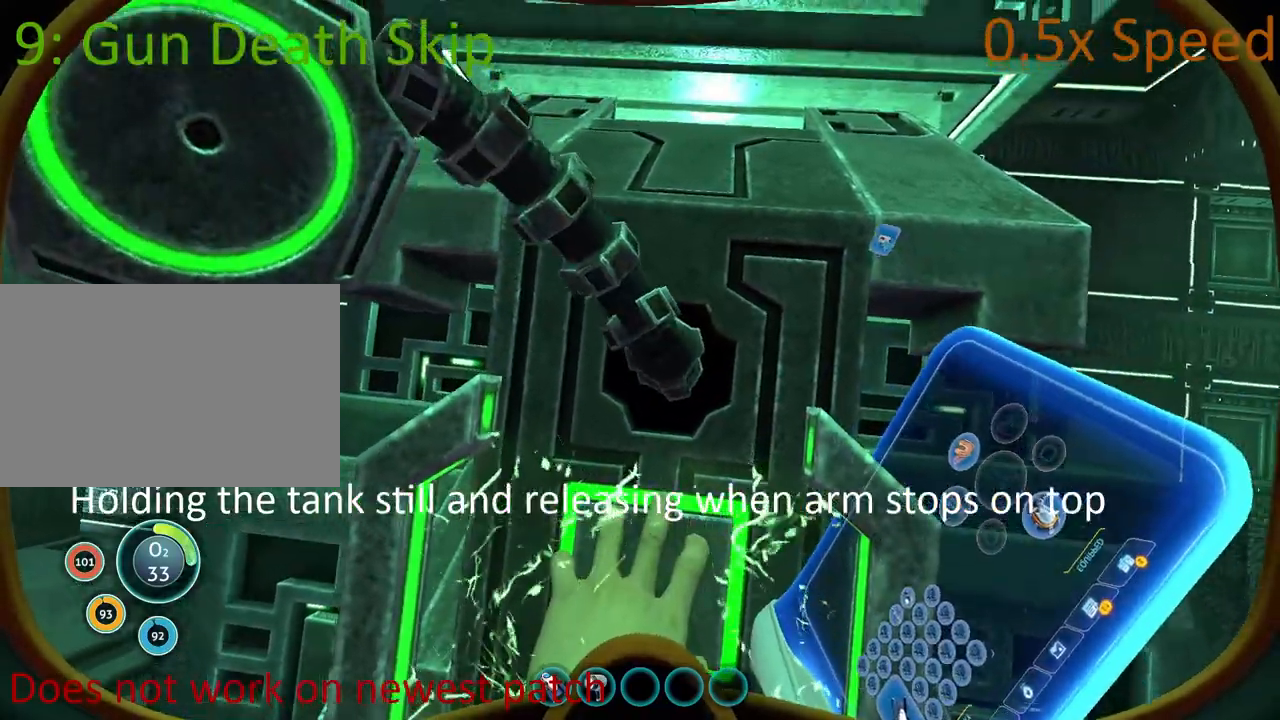
{"keys": [], "mouse": ["left"], "events": []}
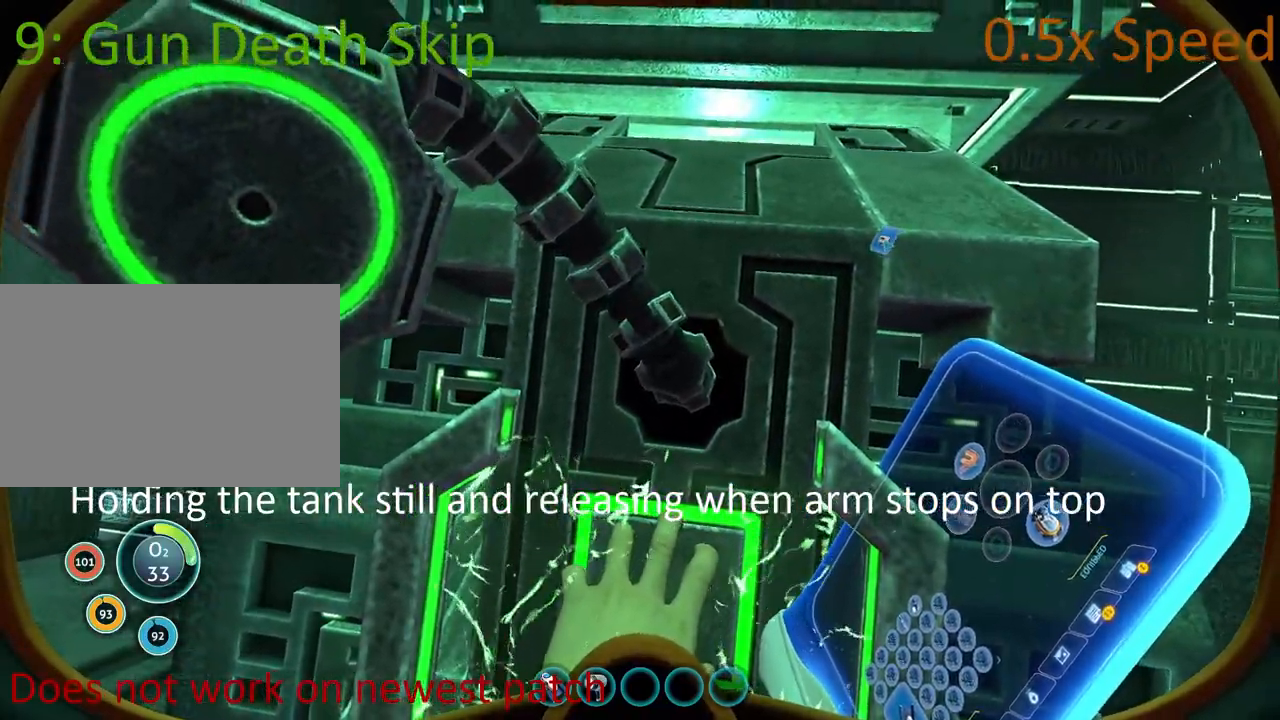
{"keys": [], "mouse": ["left"], "events": []}
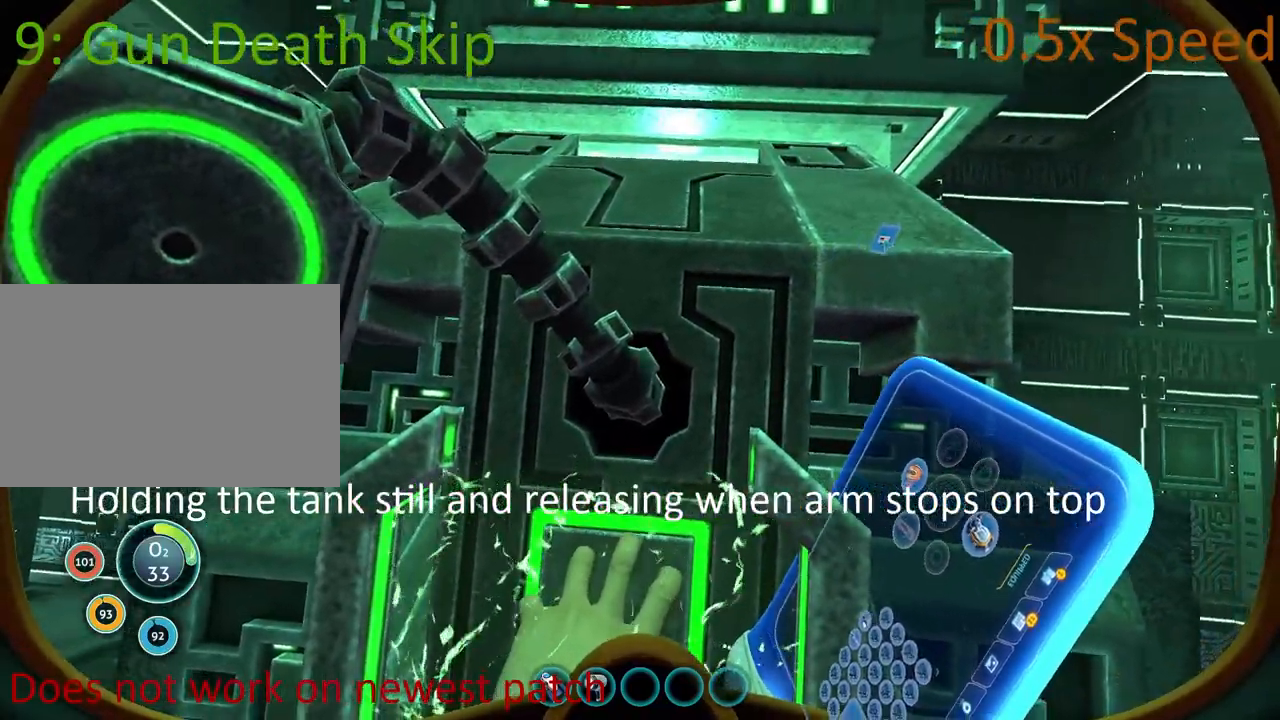
{"keys": [], "mouse": ["left"], "events": []}
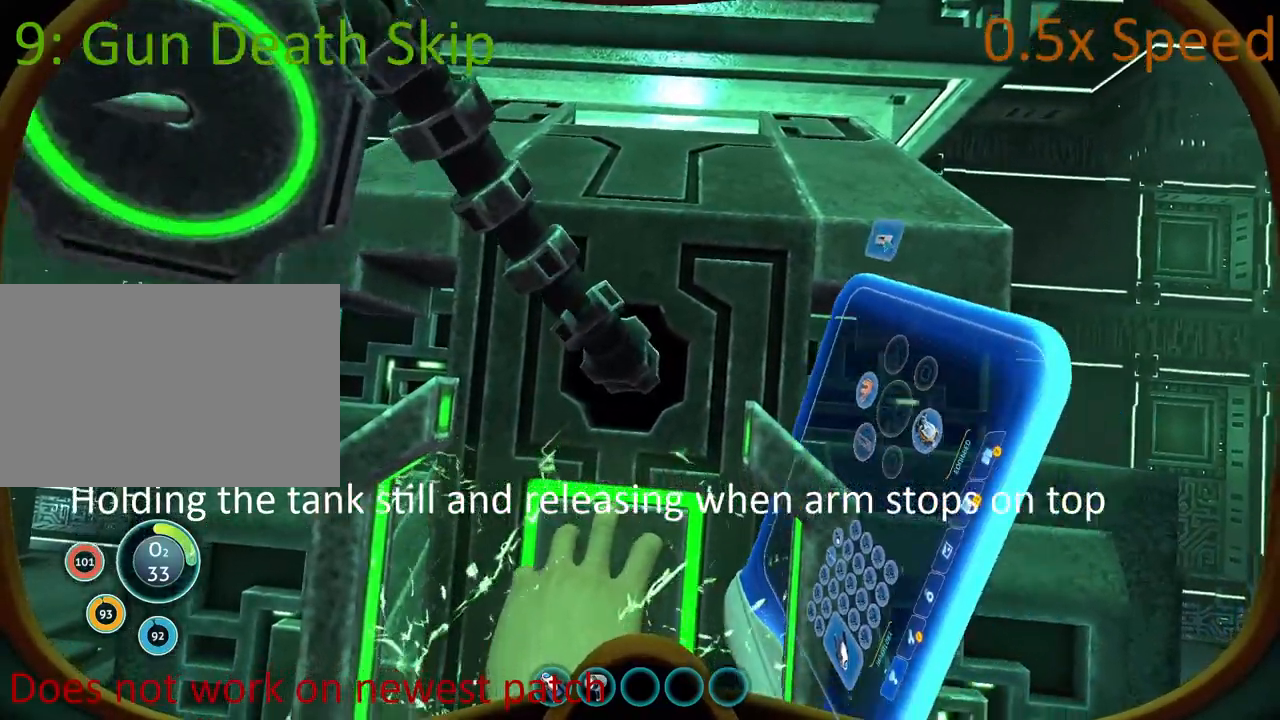
{"keys": [], "mouse": ["left"], "events": []}
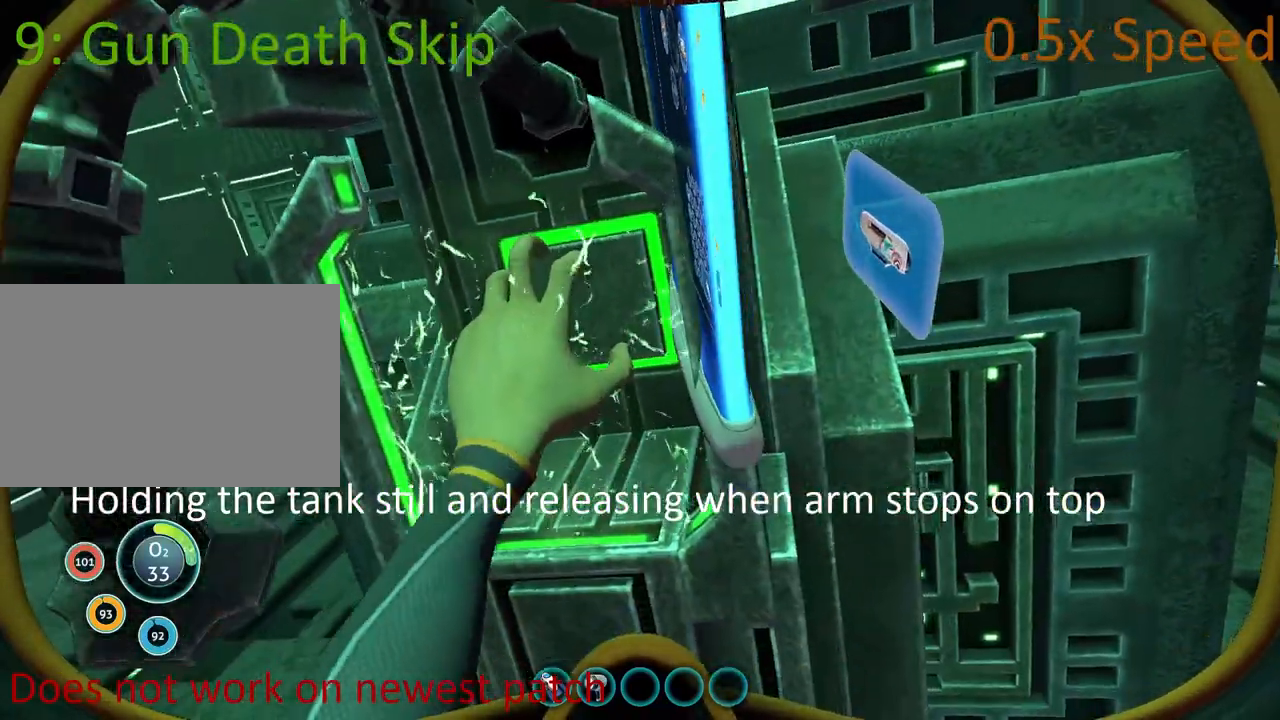
{"keys": [], "mouse": ["left"], "events": []}
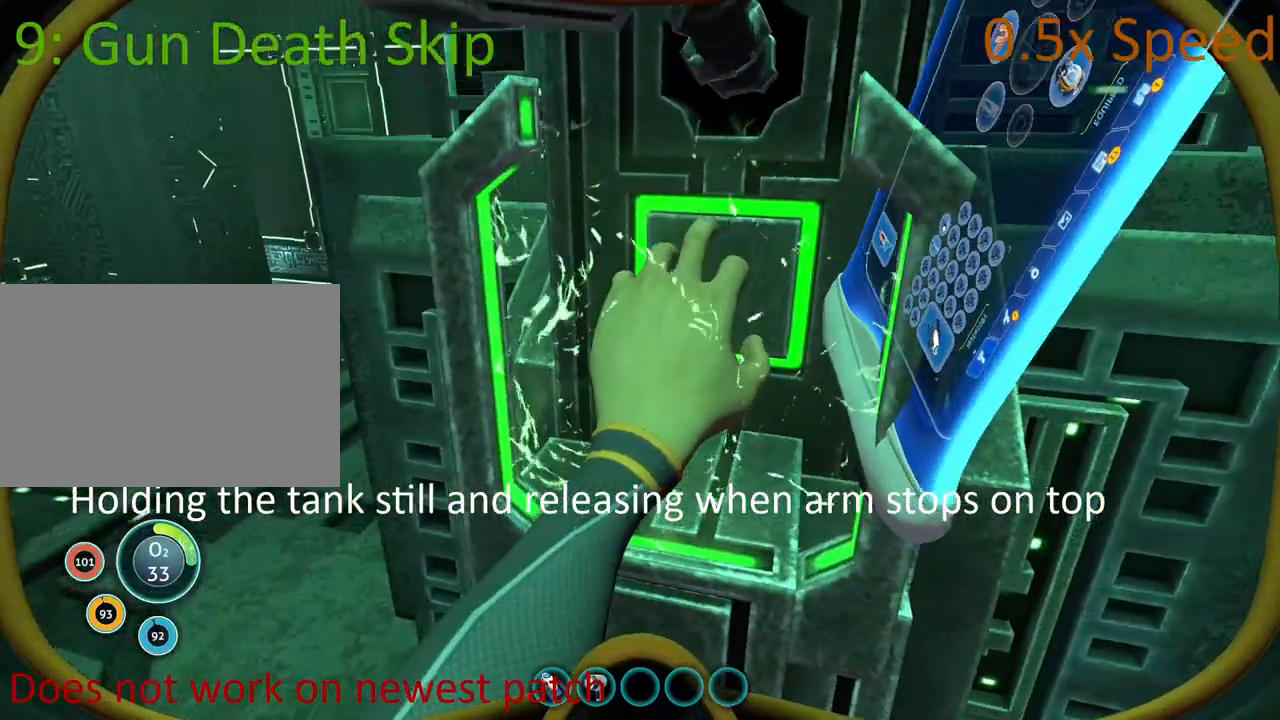
{"keys": [], "mouse": [], "events": [[183, "mouse_left", "up"]]}
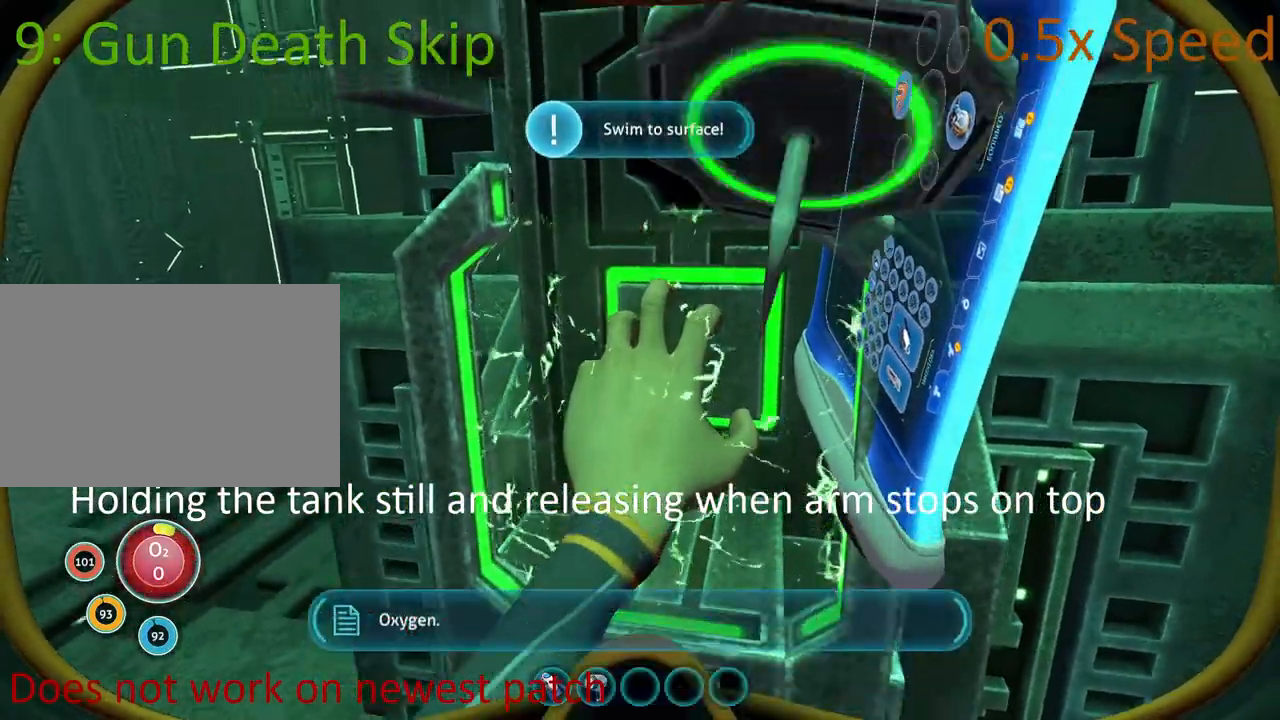
{"keys": [], "mouse": [], "events": []}
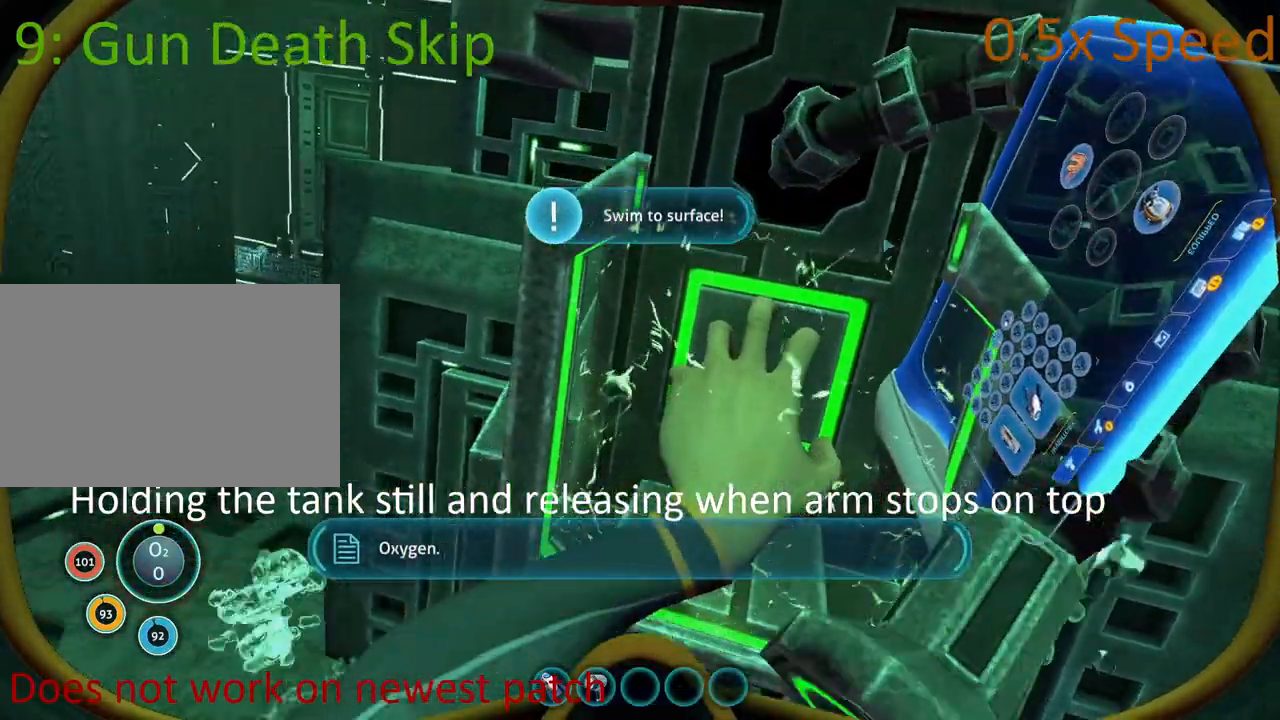
{"keys": [], "mouse": [], "events": []}
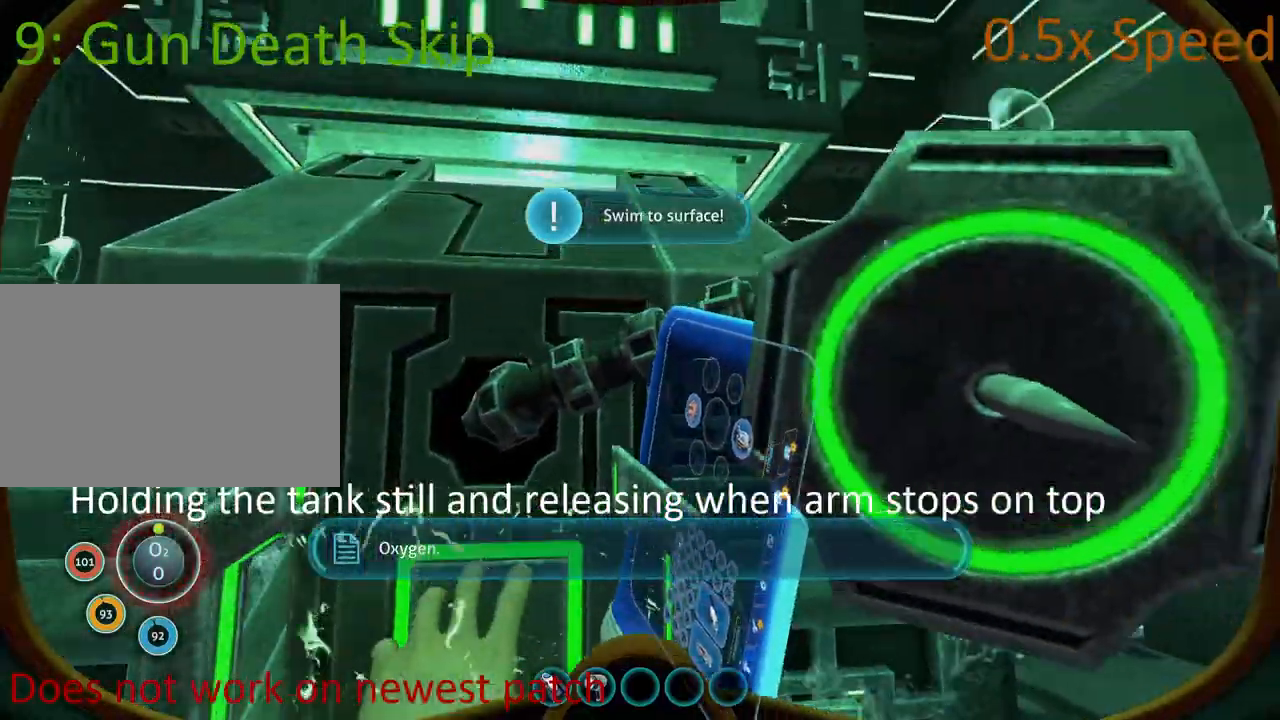
{"keys": [], "mouse": [], "events": []}
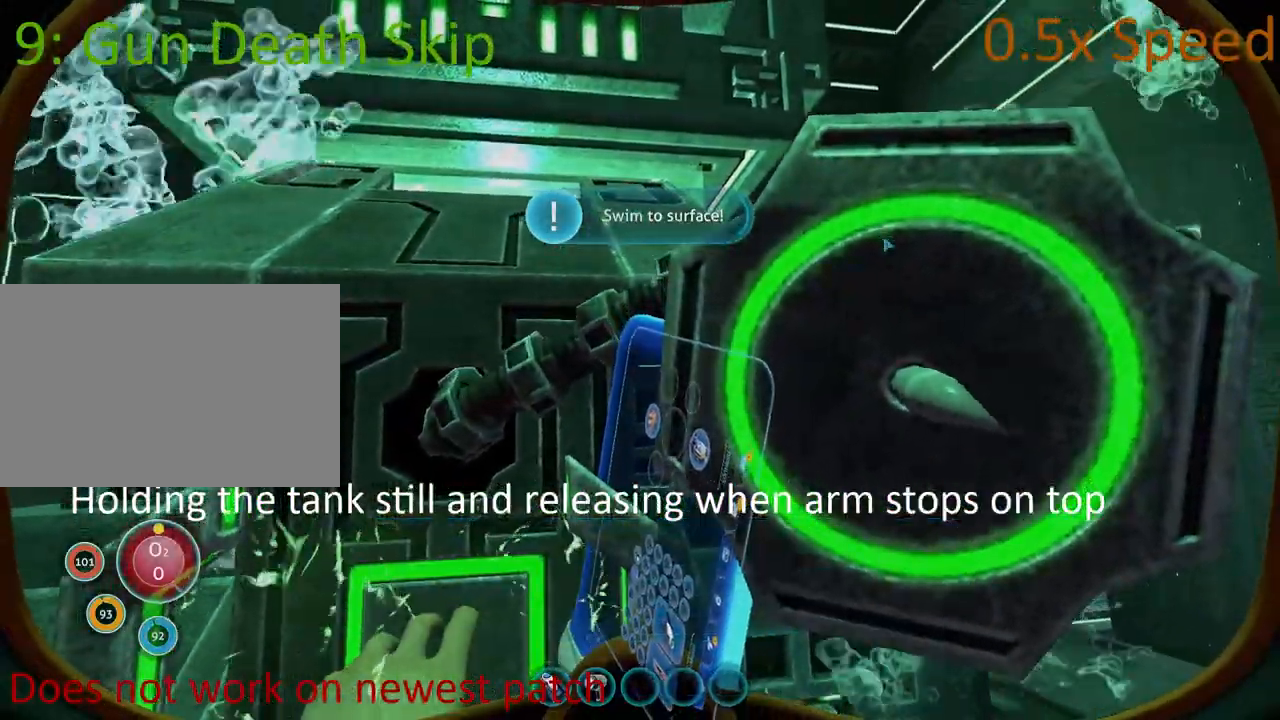
{"keys": [], "mouse": [], "events": []}
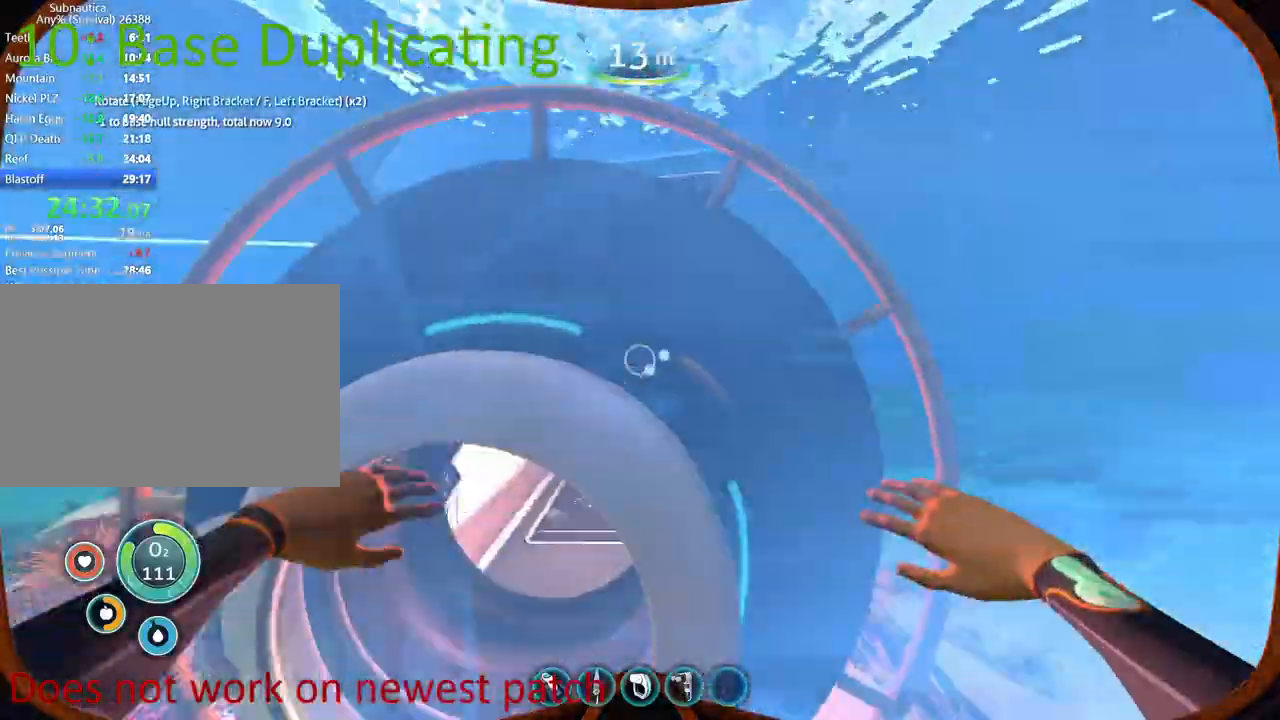
{"keys": ["w"], "mouse": [], "events": [[33, "w", "down"]]}